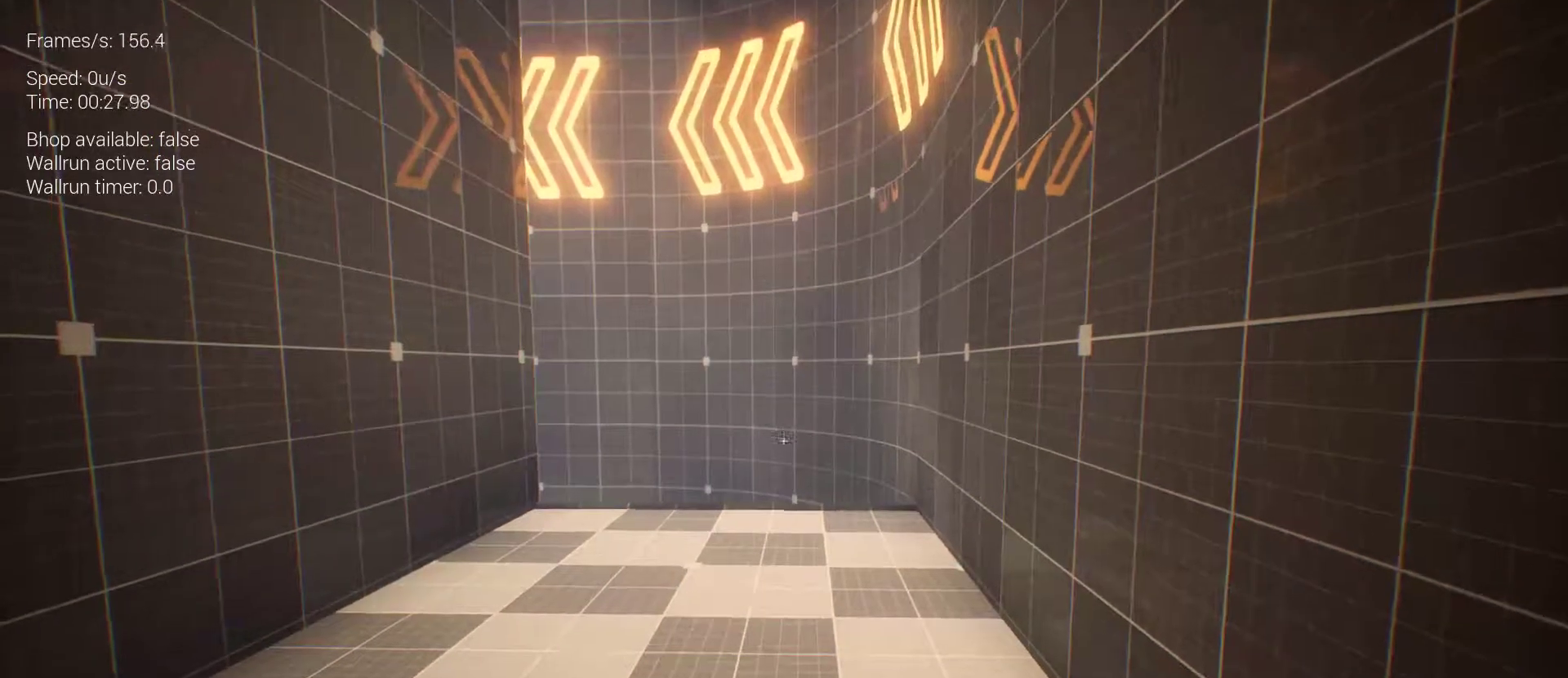
Gameplay with keyboard and mouse; each line is a JSON object with the keys and mouse buttons held at the frame after it. "events" lists presses ("down") and releases ("up") of "1", "2", "3", "4", "5", "a", "alt", "c", "ctrl", "d", "e", "f", "q", "r", "s", "shift", "space", "tab", "v", "w", "x", "z", "mouse_left", "mouse_middle", "mouse_right", "mouse_wheel_up" and "mouse_wheel_down" between this image and that frame as [ms after this image, input, new state], when the widget could be followed in between. "mouse_left", "mouse_middle", "mouse_right", "mouse_wheel_up", "mouse_wheel_down" = the "left", "middle", "right", "wheel_up", "wheel_down" buttons of the "mouse" list. No other keys are recorded. Mouse movement is not recorded.
{"keys": ["z"], "mouse": [], "events": [[433, "z", "down"]]}
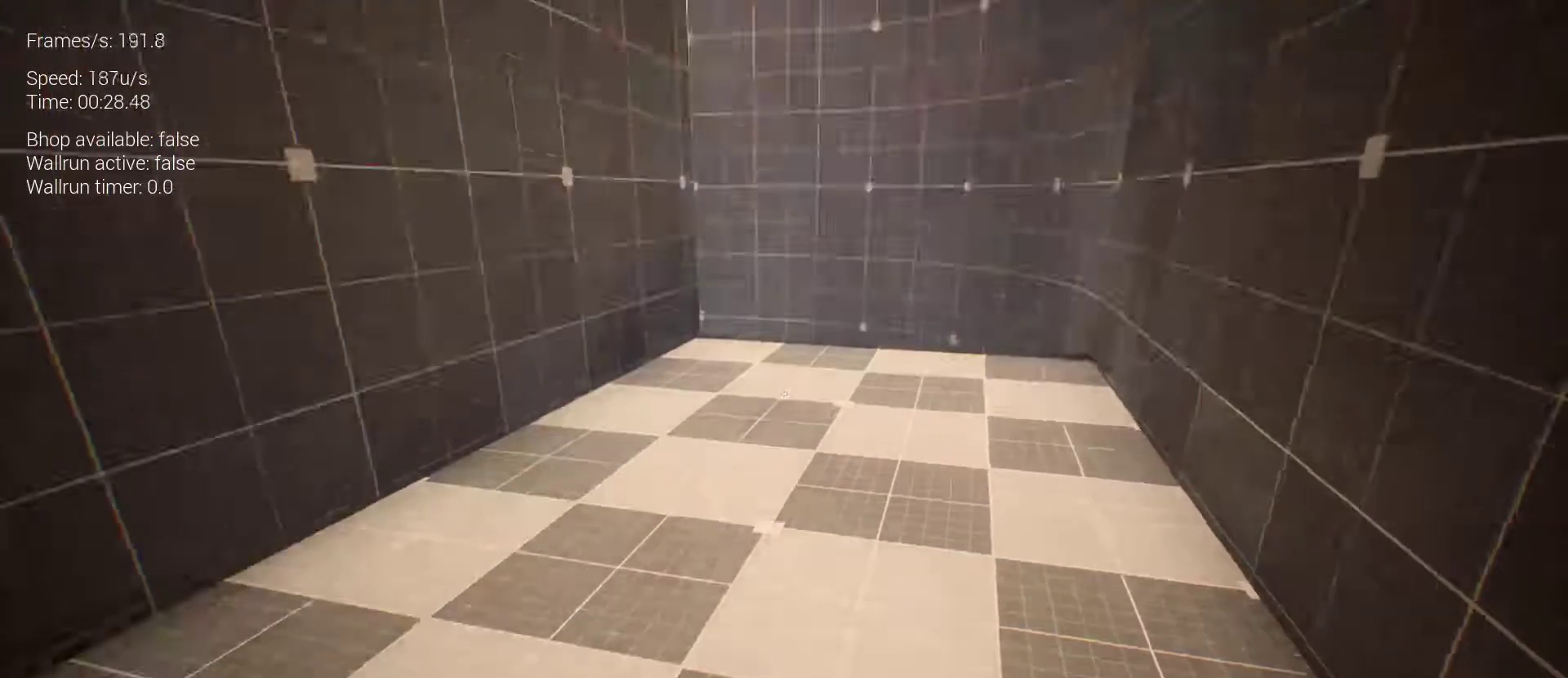
{"keys": ["d", "z"], "mouse": [], "events": [[100, "d", "down"]]}
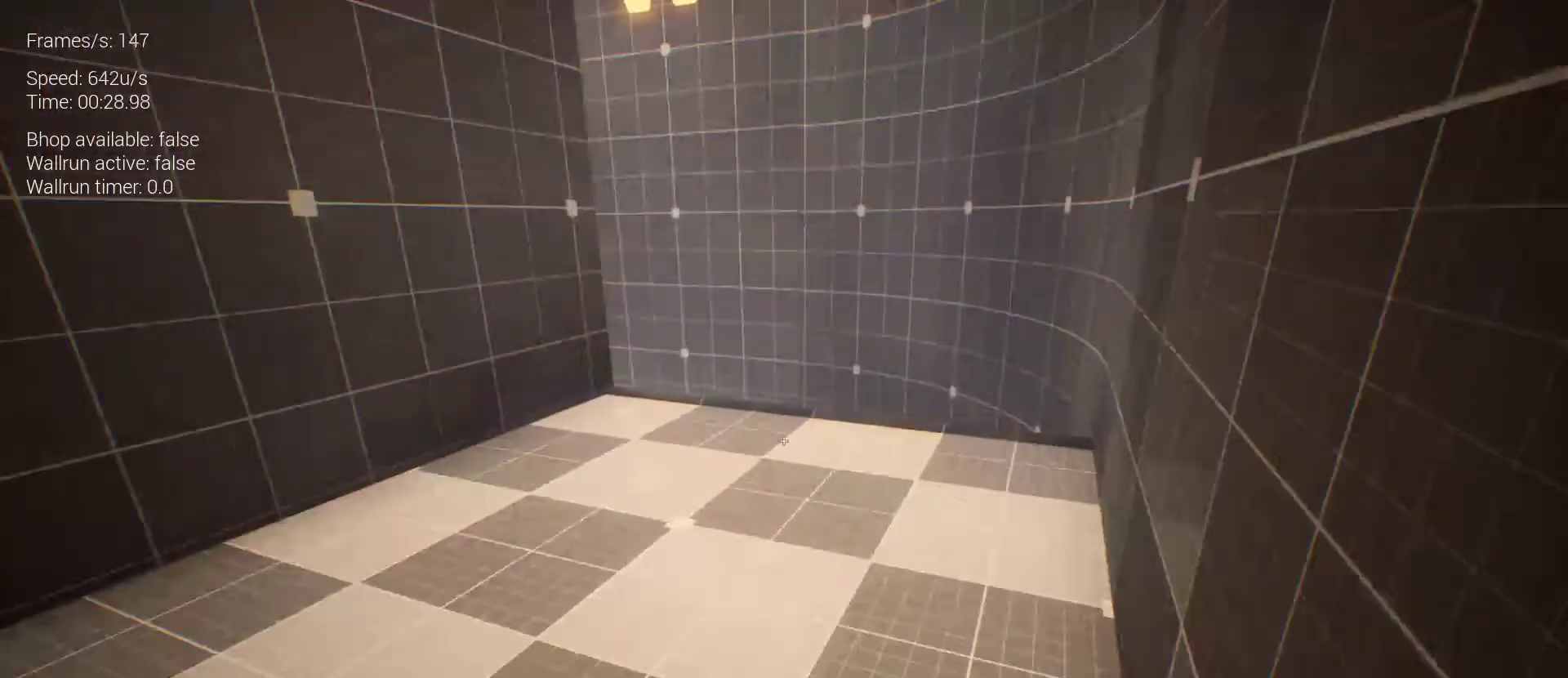
{"keys": ["z"], "mouse": [], "events": [[233, "d", "up"]]}
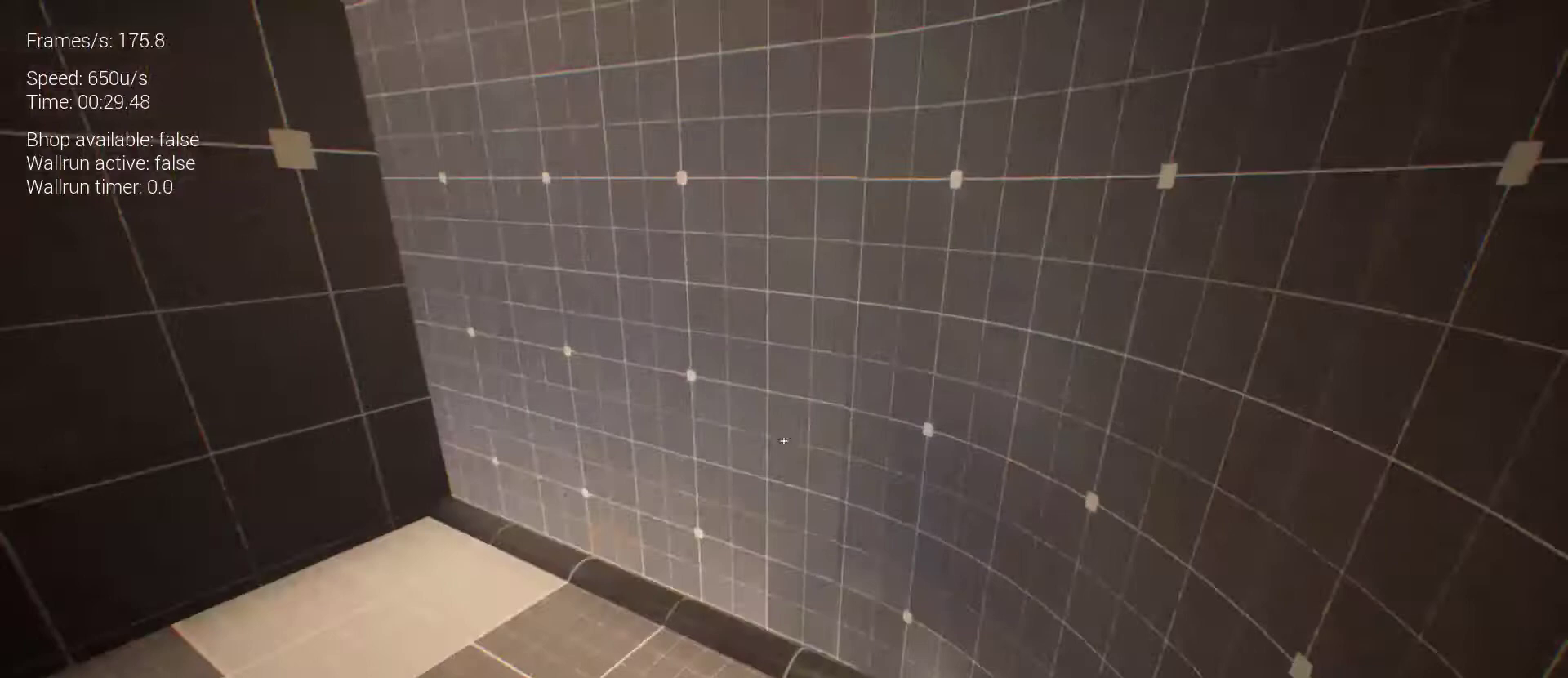
{"keys": ["z"], "mouse": [], "events": [[100, "space", "down"], [200, "space", "up"], [333, "space", "down"], [367, "space", "up"]]}
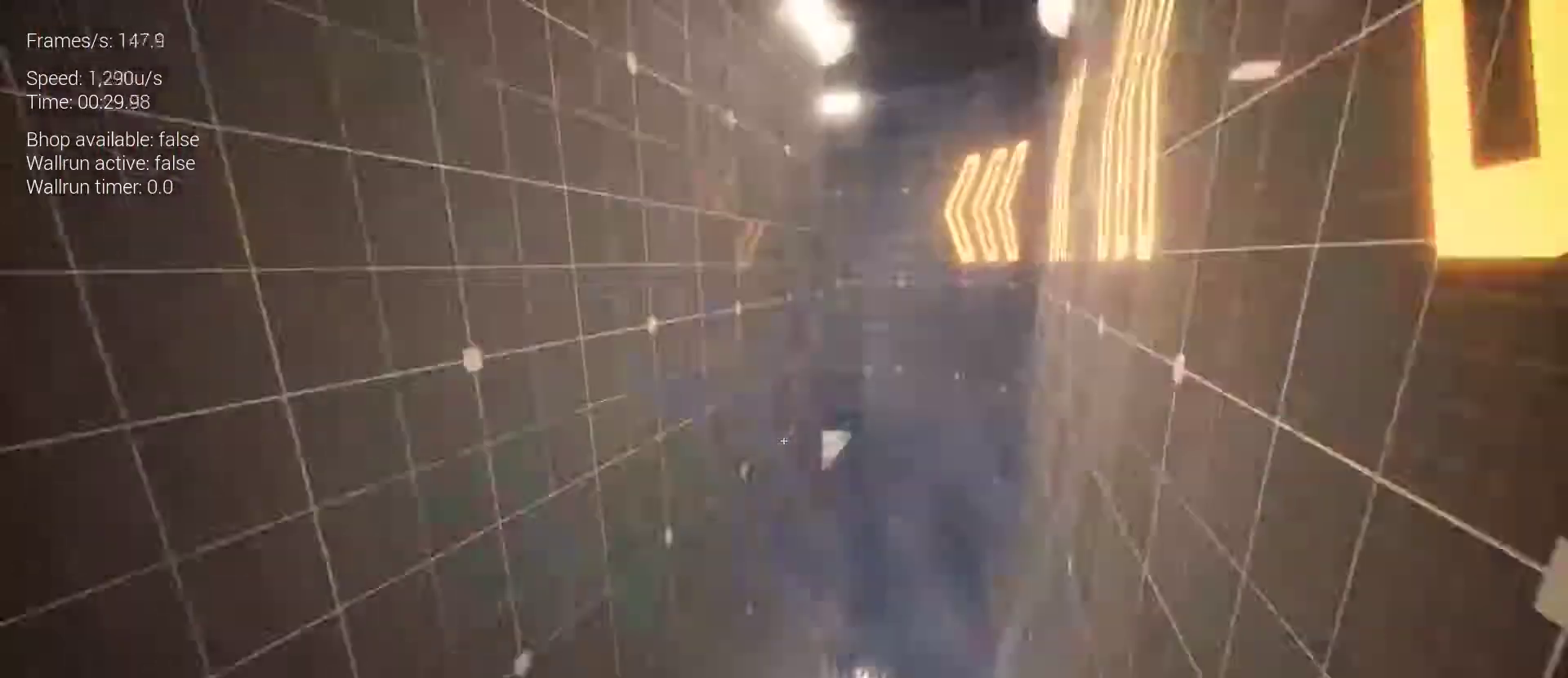
{"keys": ["z"], "mouse": [], "events": []}
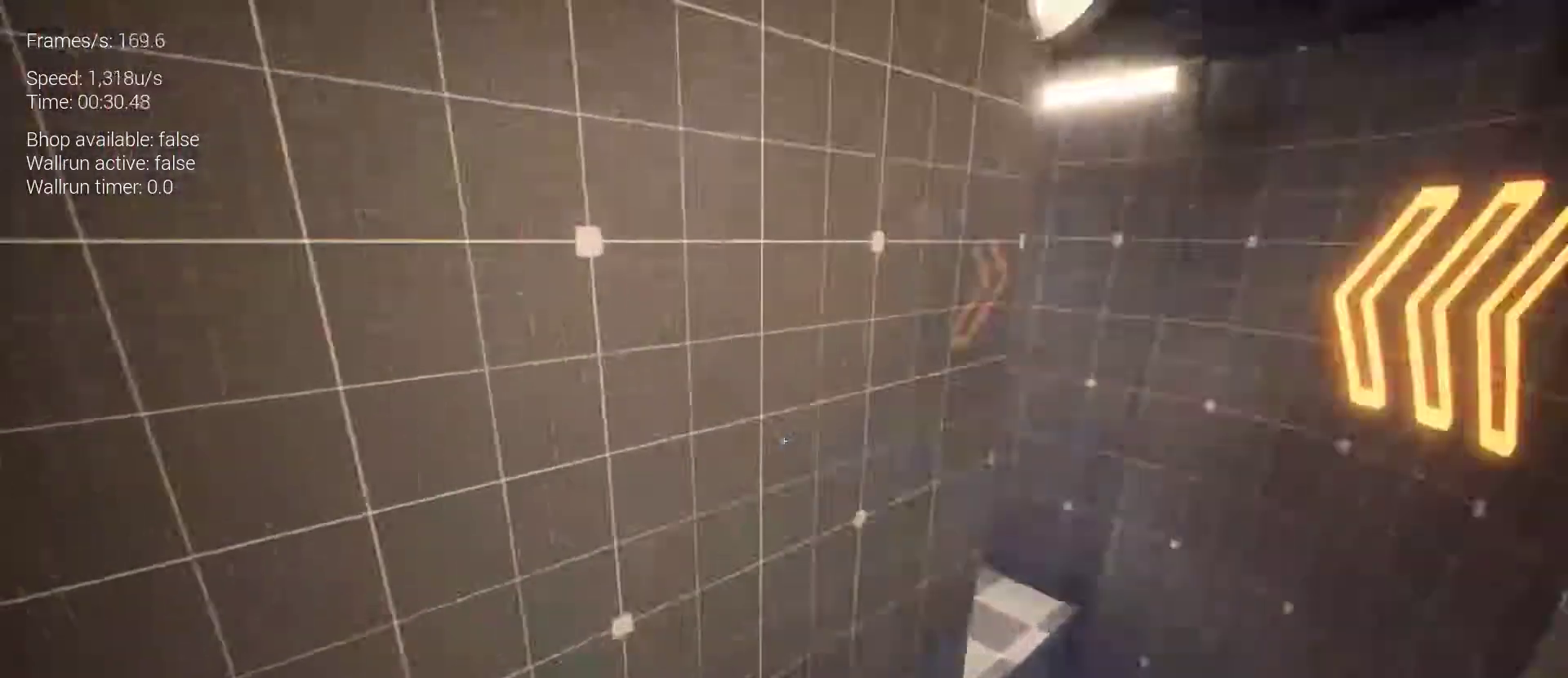
{"keys": ["z"], "mouse": [], "events": []}
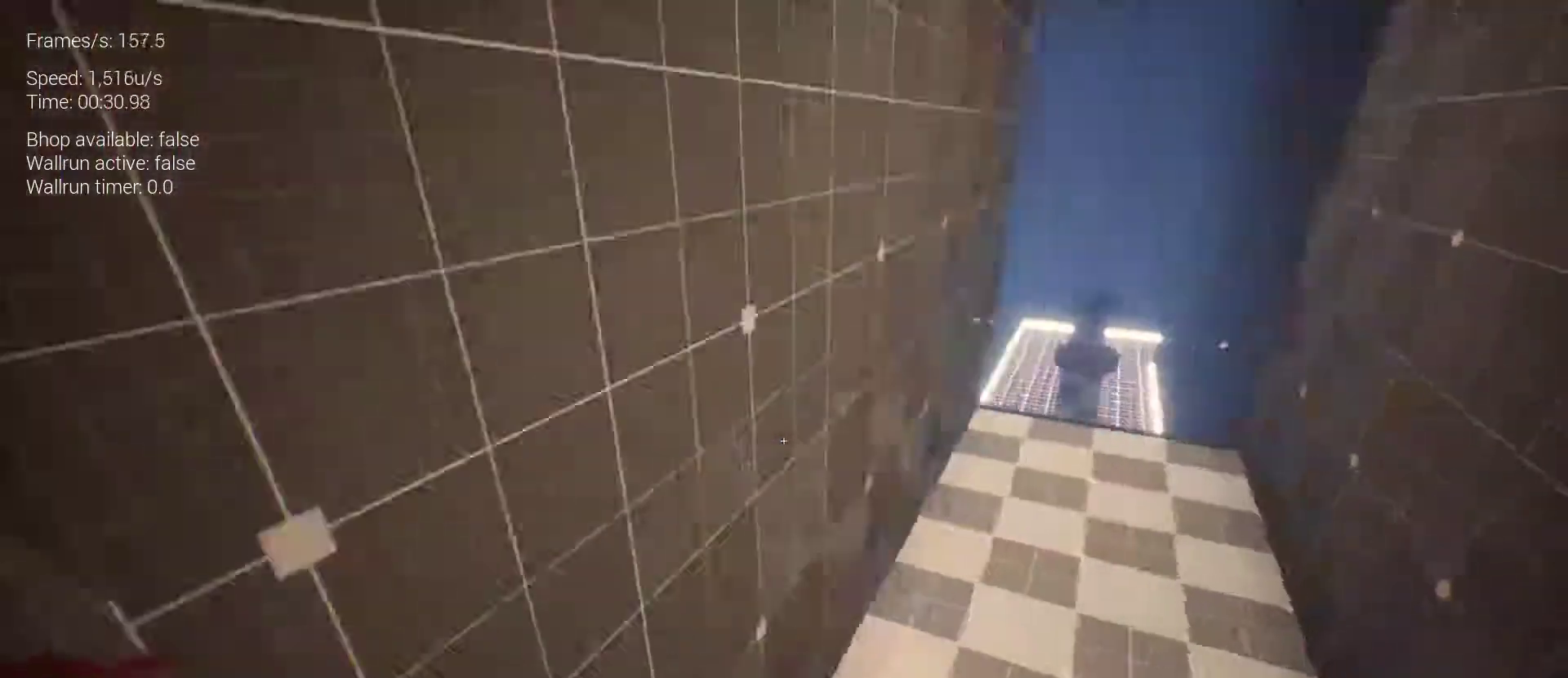
{"keys": ["q"], "mouse": [], "events": [[267, "q", "down"], [433, "z", "up"]]}
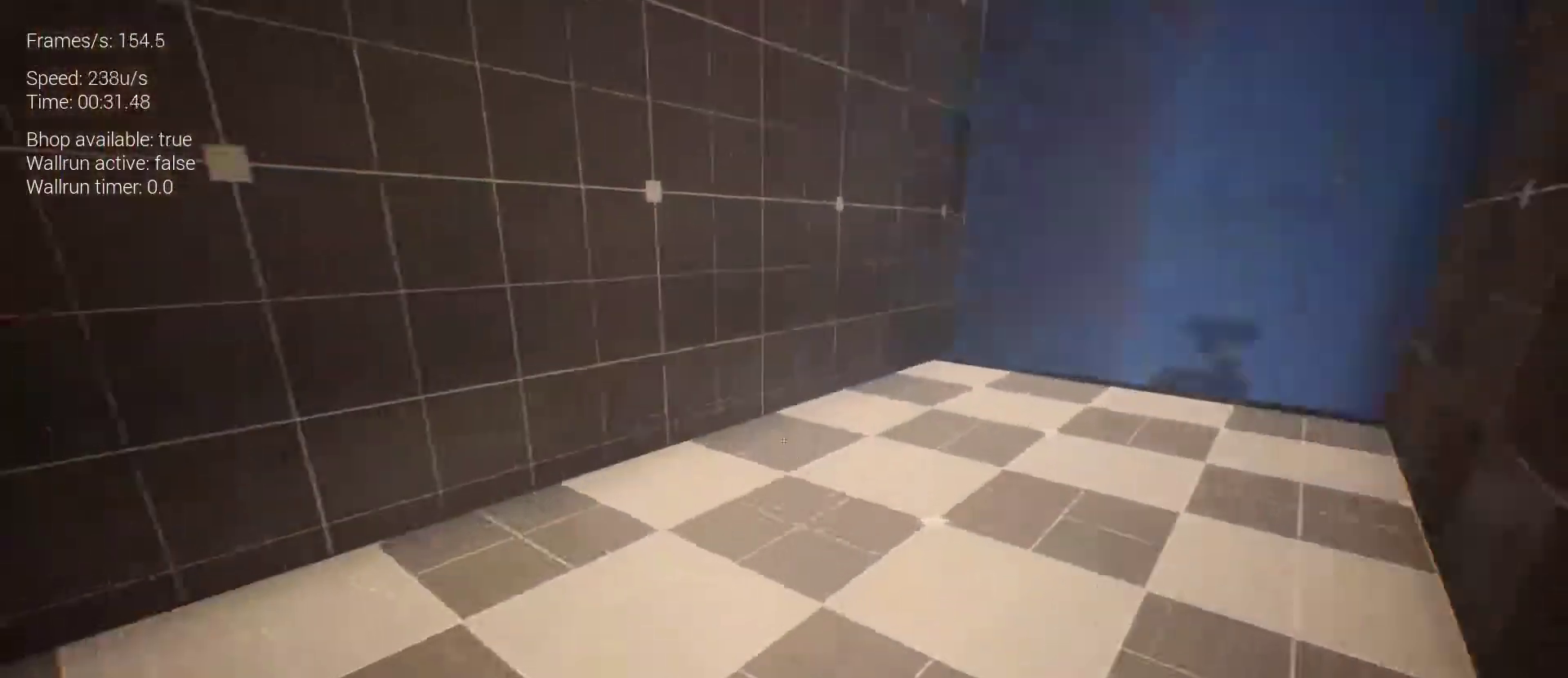
{"keys": ["q"], "mouse": [], "events": [[33, "q", "up"], [400, "q", "down"]]}
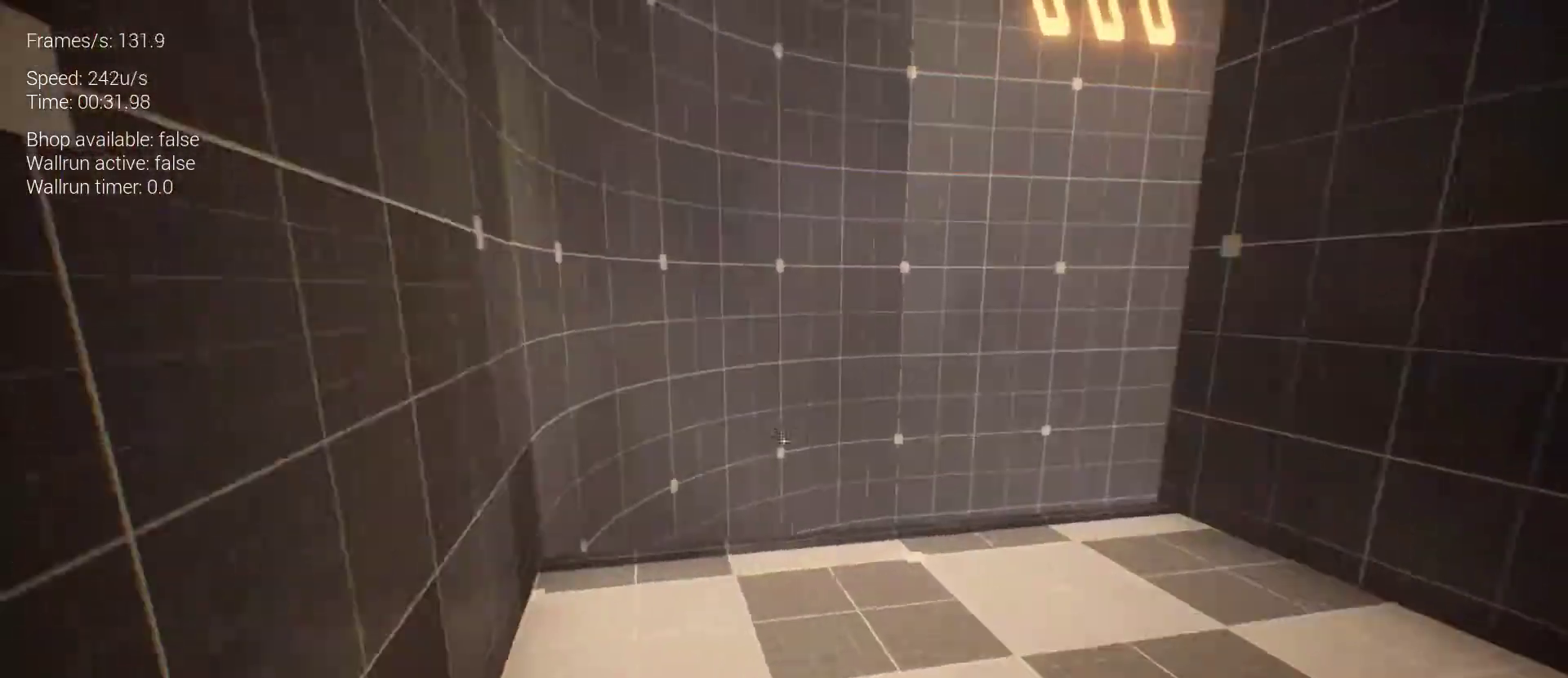
{"keys": ["z"], "mouse": [], "events": [[33, "z", "down"], [133, "q", "up"]]}
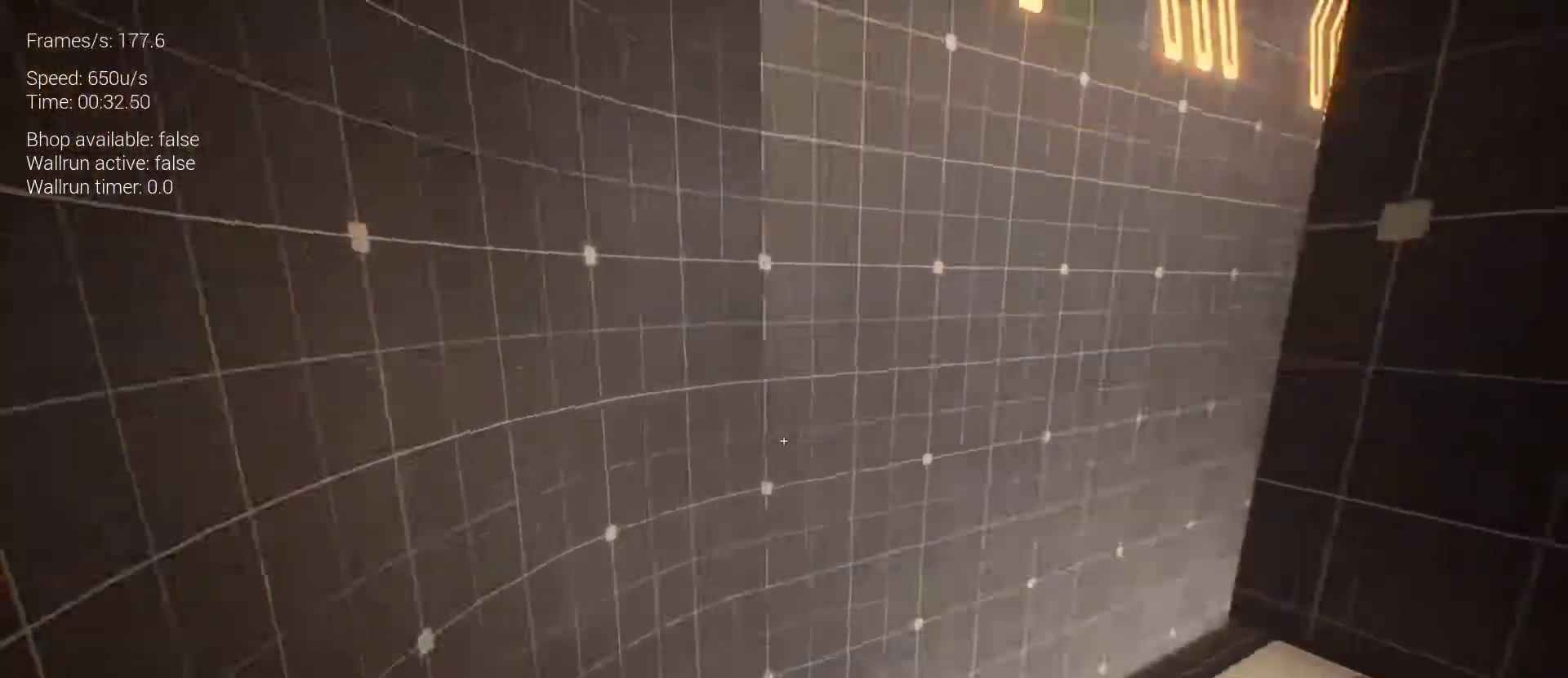
{"keys": ["z"], "mouse": [], "events": [[200, "space", "down"], [267, "space", "up"], [367, "space", "down"], [467, "space", "up"]]}
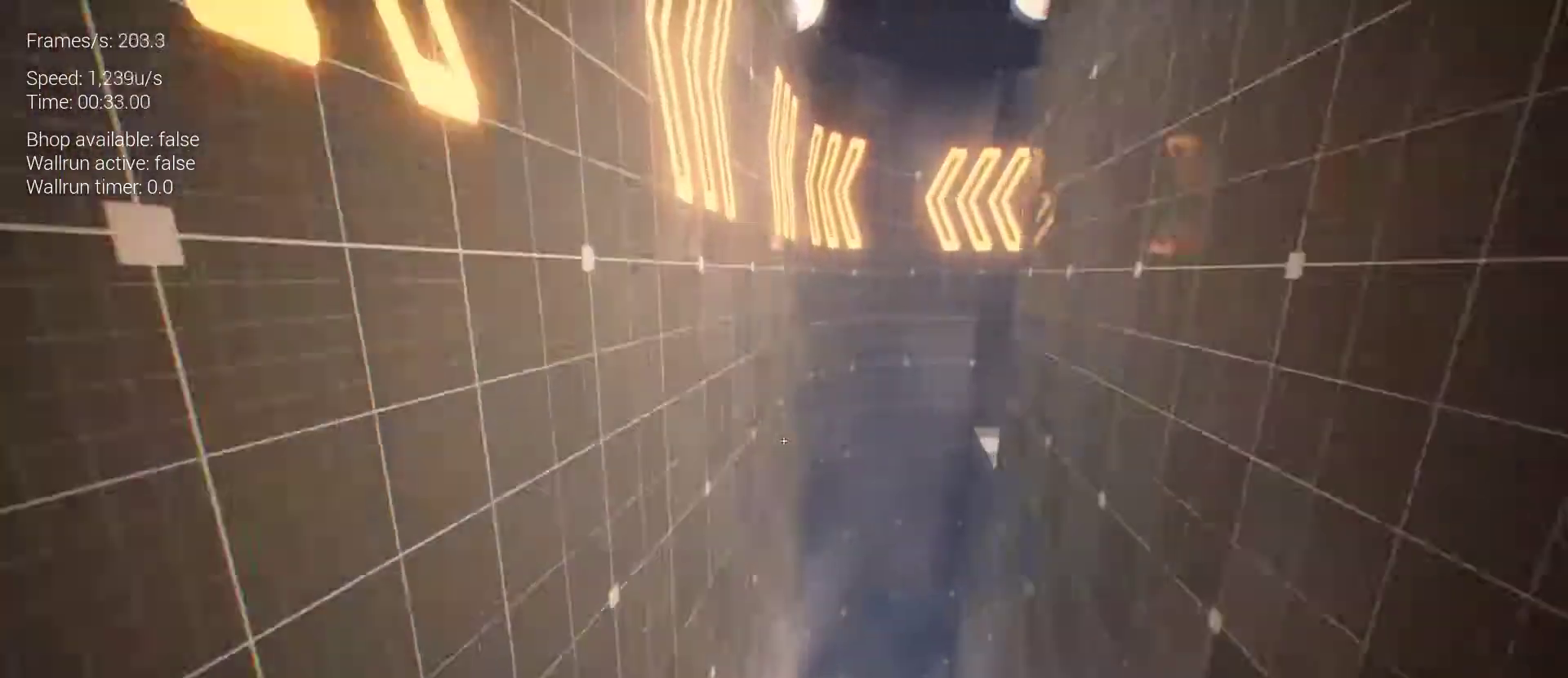
{"keys": ["q", "space", "z"], "mouse": [], "events": [[267, "q", "down"], [500, "space", "down"]]}
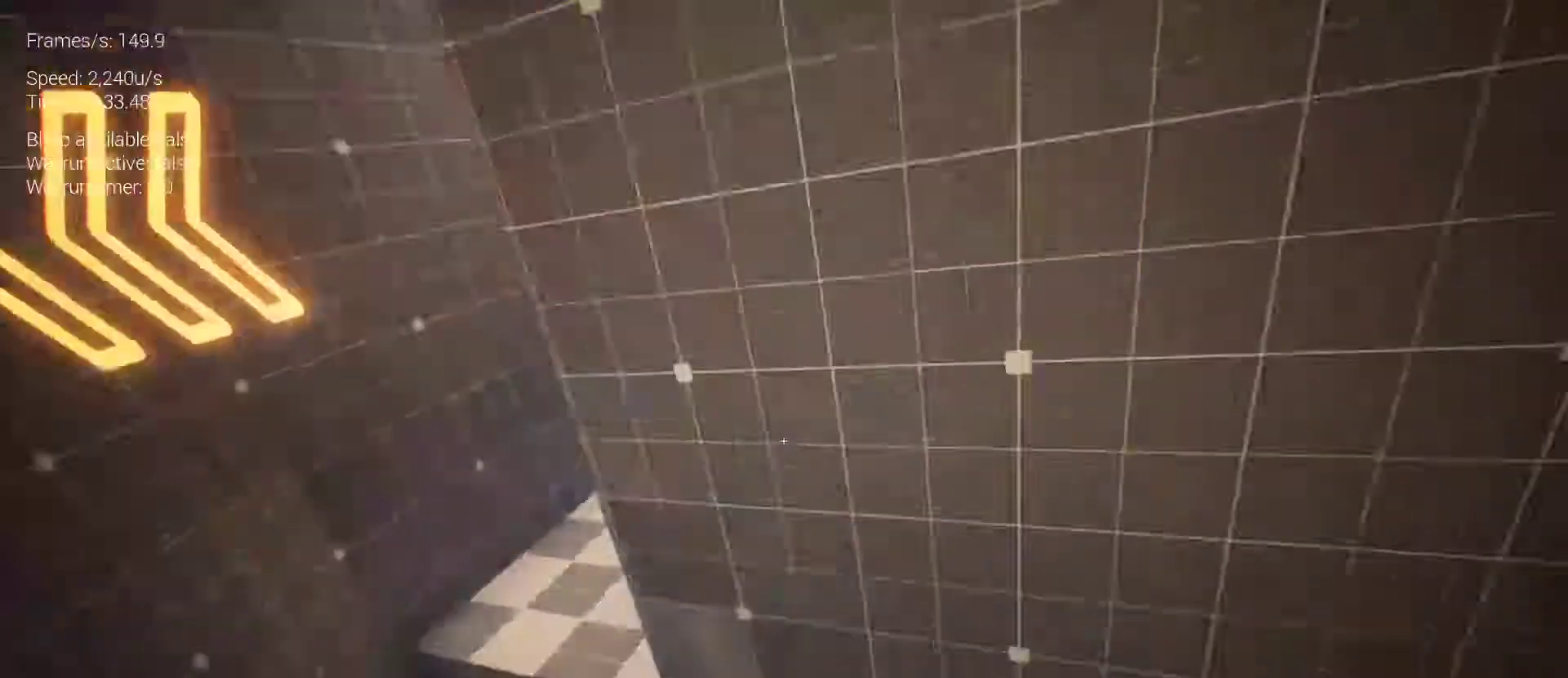
{"keys": ["z"], "mouse": [], "events": [[133, "space", "up"], [367, "q", "up"]]}
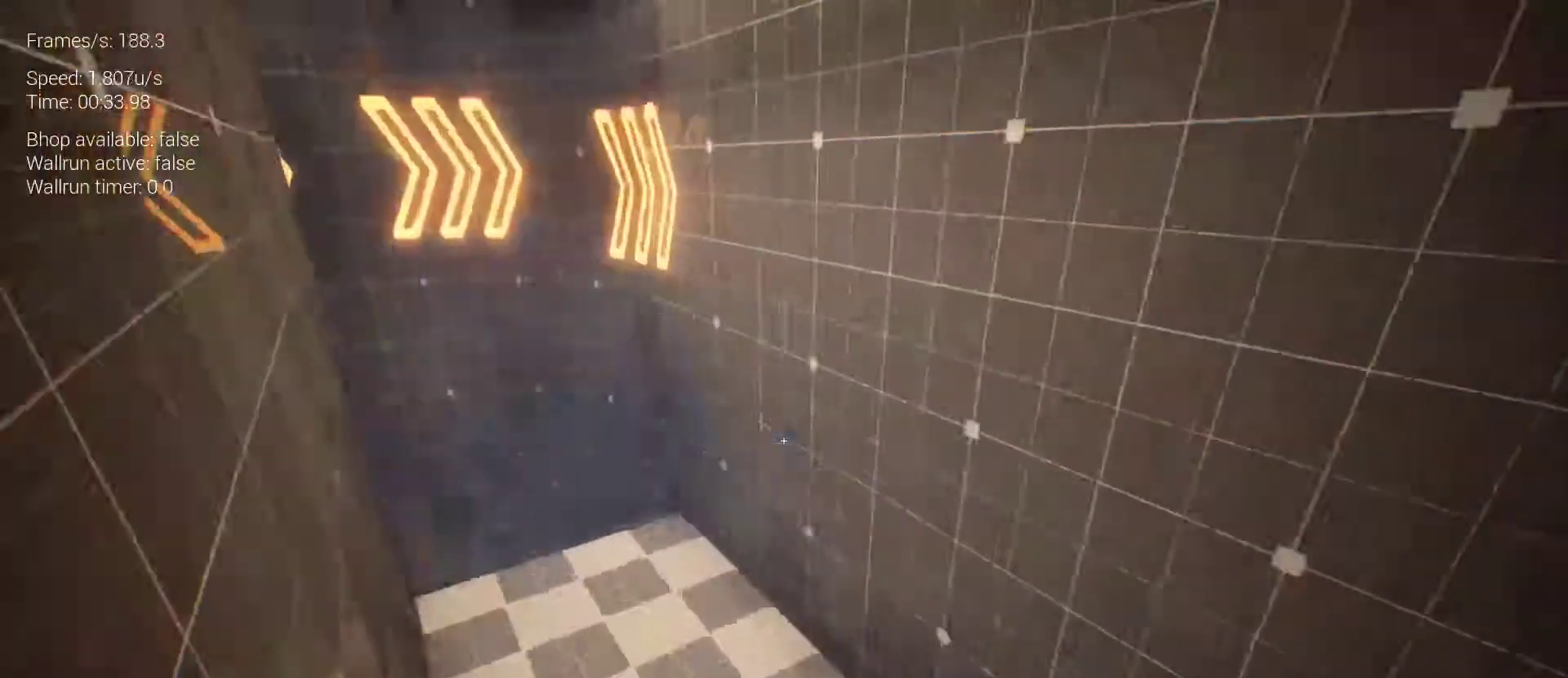
{"keys": ["q", "space", "z"], "mouse": [], "events": [[267, "q", "down"], [367, "space", "down"]]}
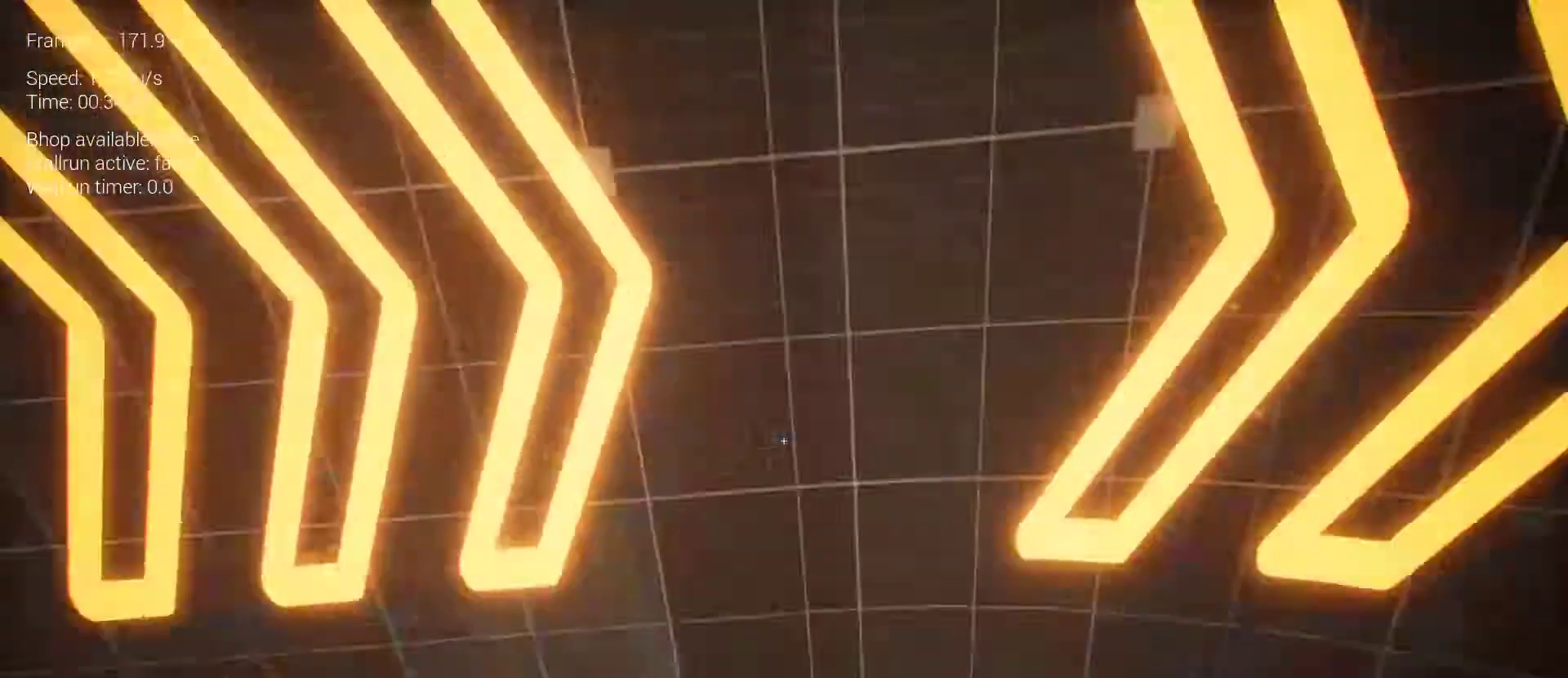
{"keys": ["d", "z"], "mouse": [], "events": [[100, "space", "up"], [200, "q", "up"], [400, "d", "down"]]}
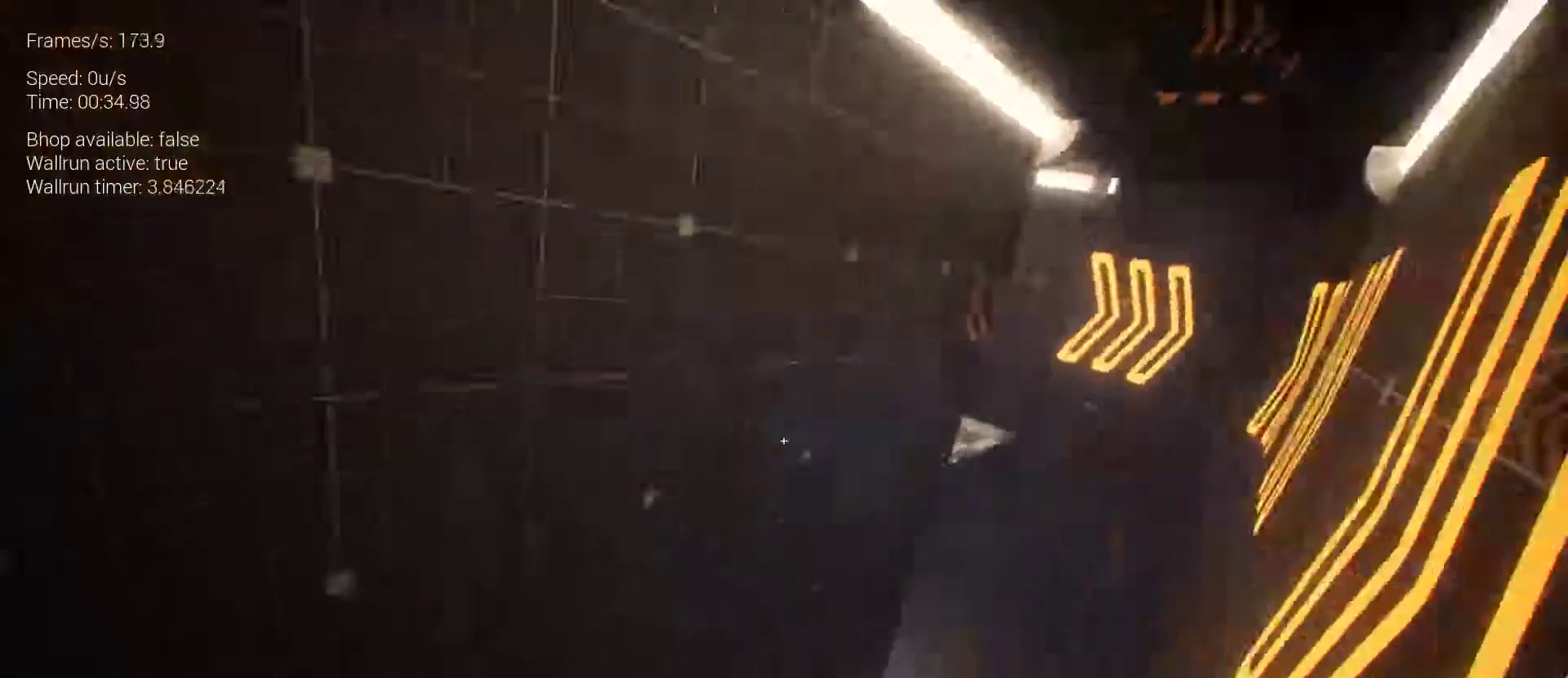
{"keys": ["d", "z"], "mouse": [], "events": []}
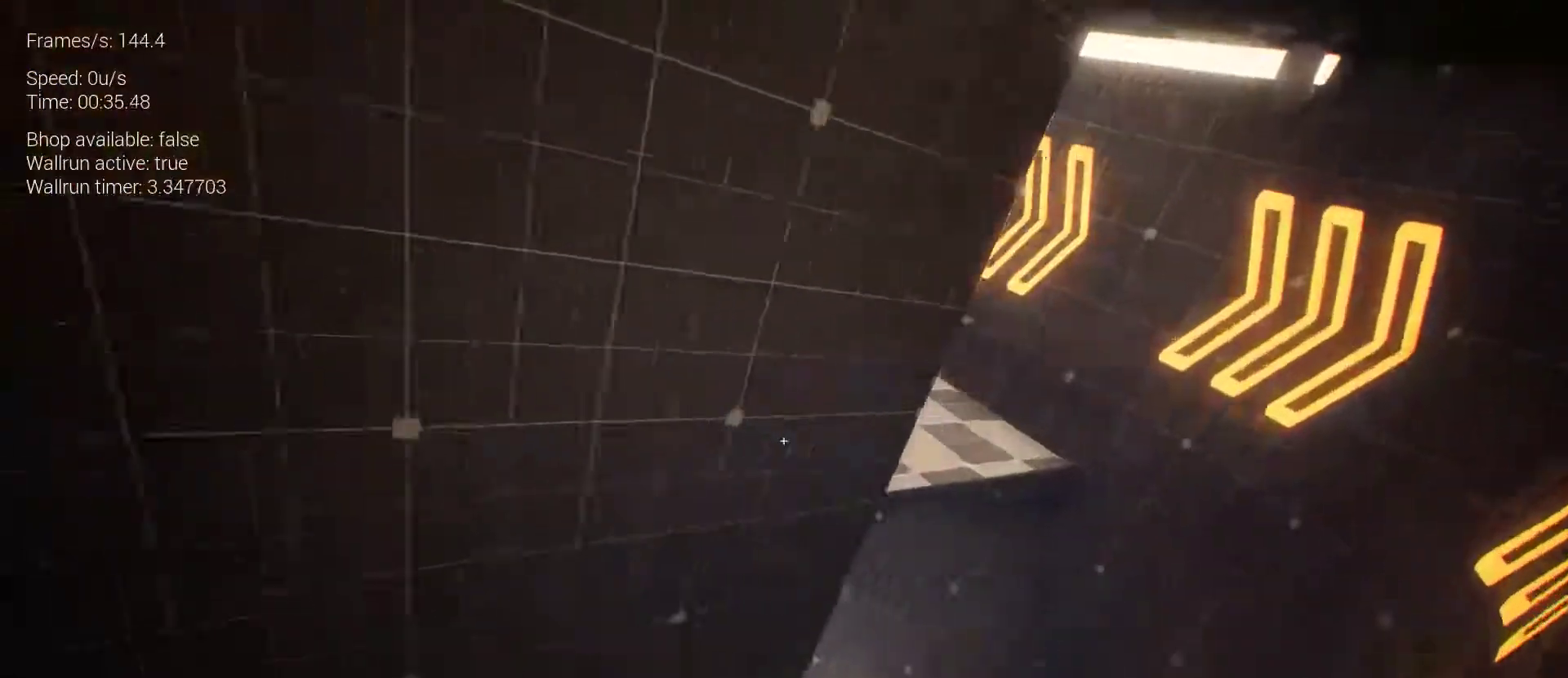
{"keys": ["d", "z"], "mouse": [], "events": []}
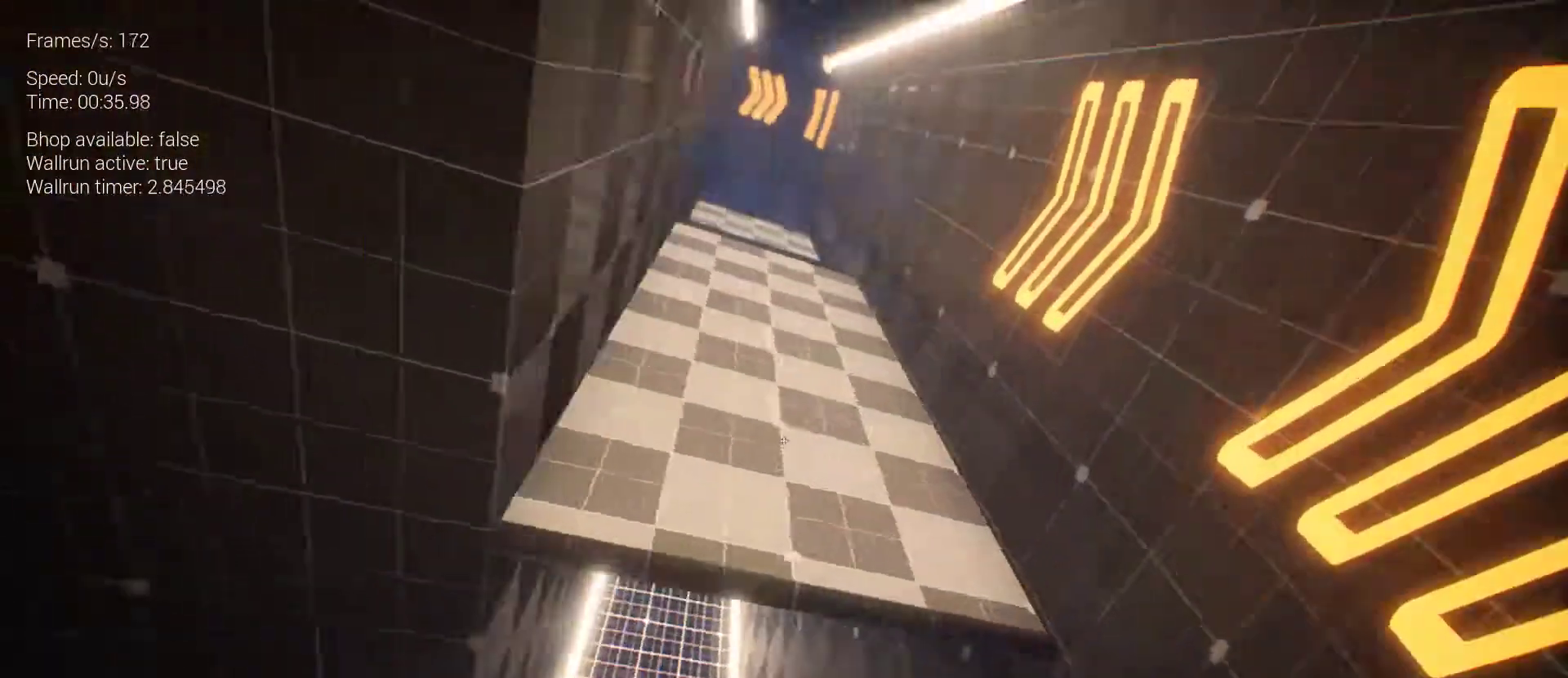
{"keys": ["d", "z"], "mouse": [], "events": []}
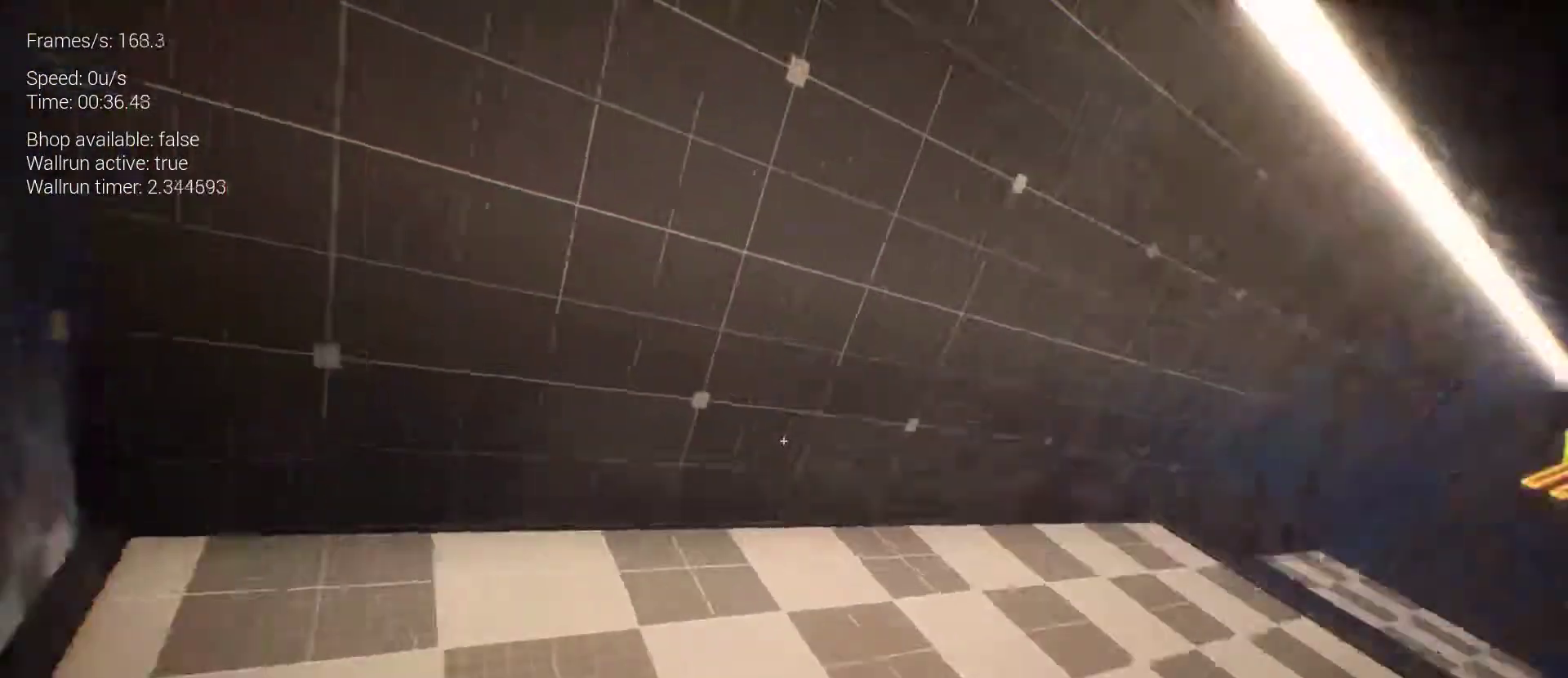
{"keys": ["d"], "mouse": [], "events": [[133, "d", "up"], [133, "z", "up"], [500, "d", "down"]]}
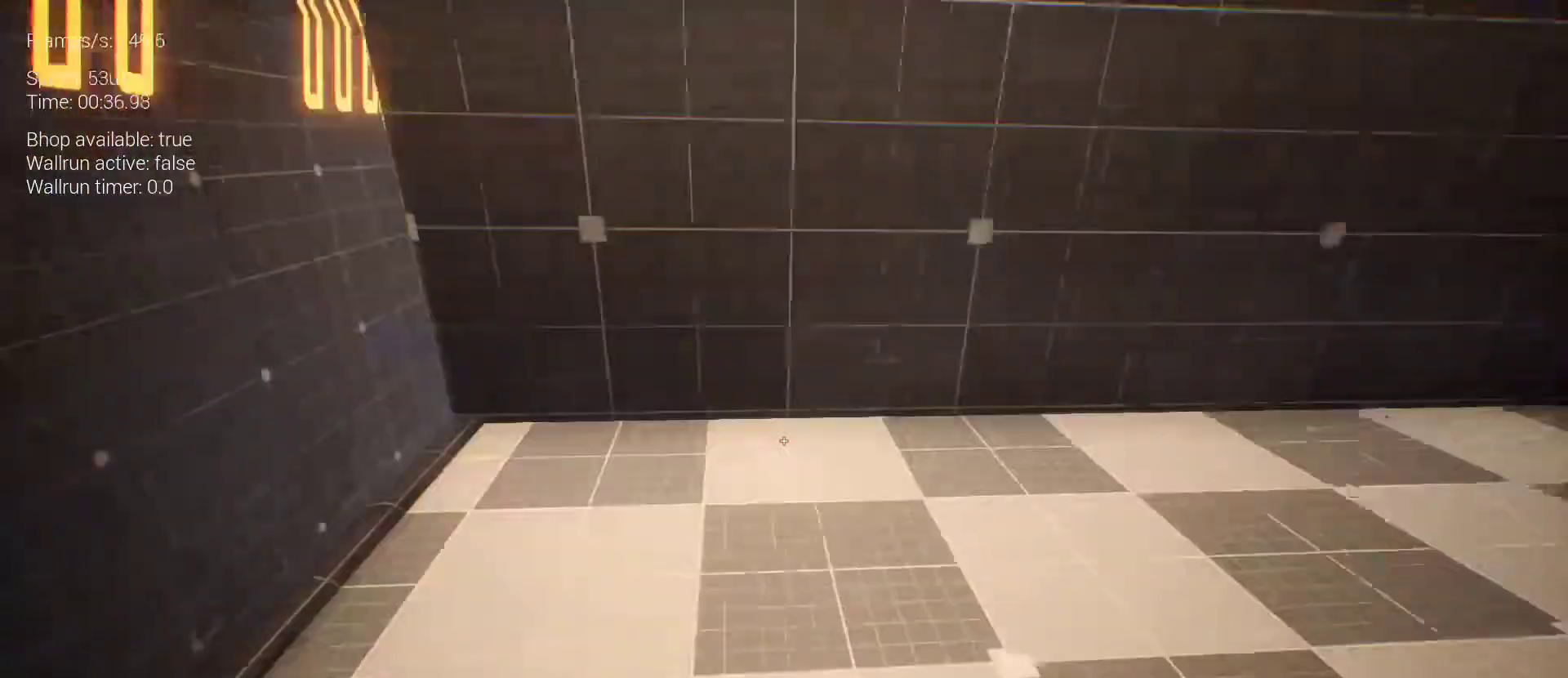
{"keys": ["s"], "mouse": [], "events": [[433, "s", "down"], [467, "d", "up"]]}
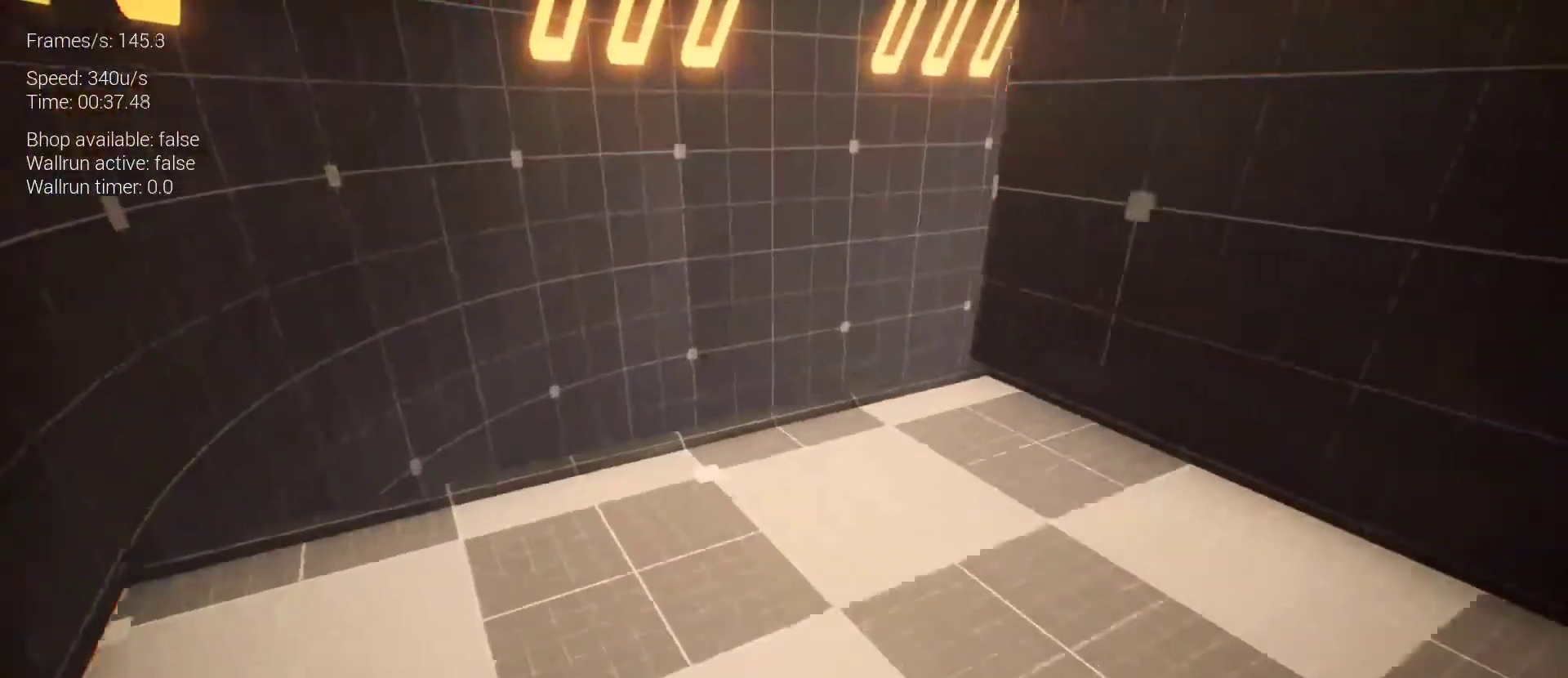
{"keys": ["z"], "mouse": [], "events": [[100, "q", "down"], [167, "s", "up"], [300, "z", "down"], [333, "q", "up"]]}
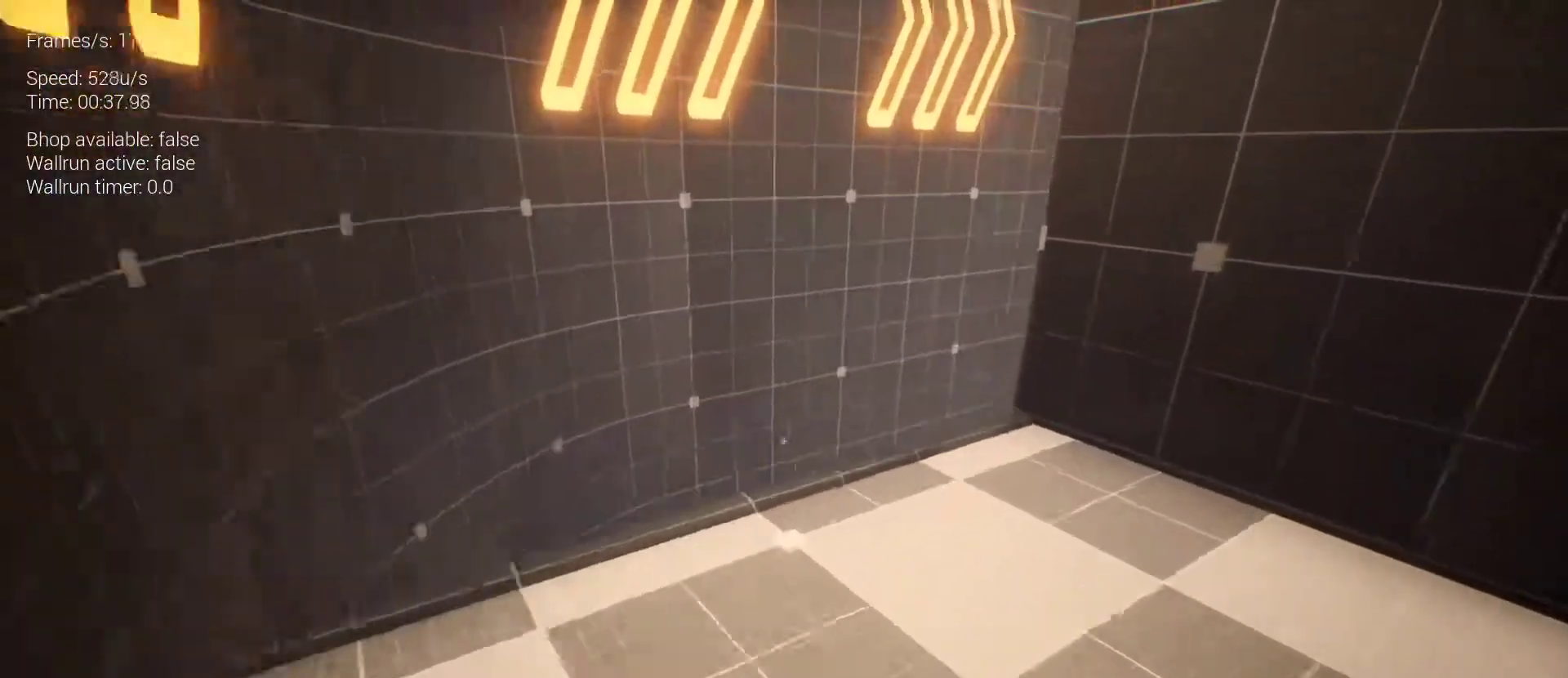
{"keys": ["z"], "mouse": [], "events": [[300, "space", "down"], [400, "space", "up"]]}
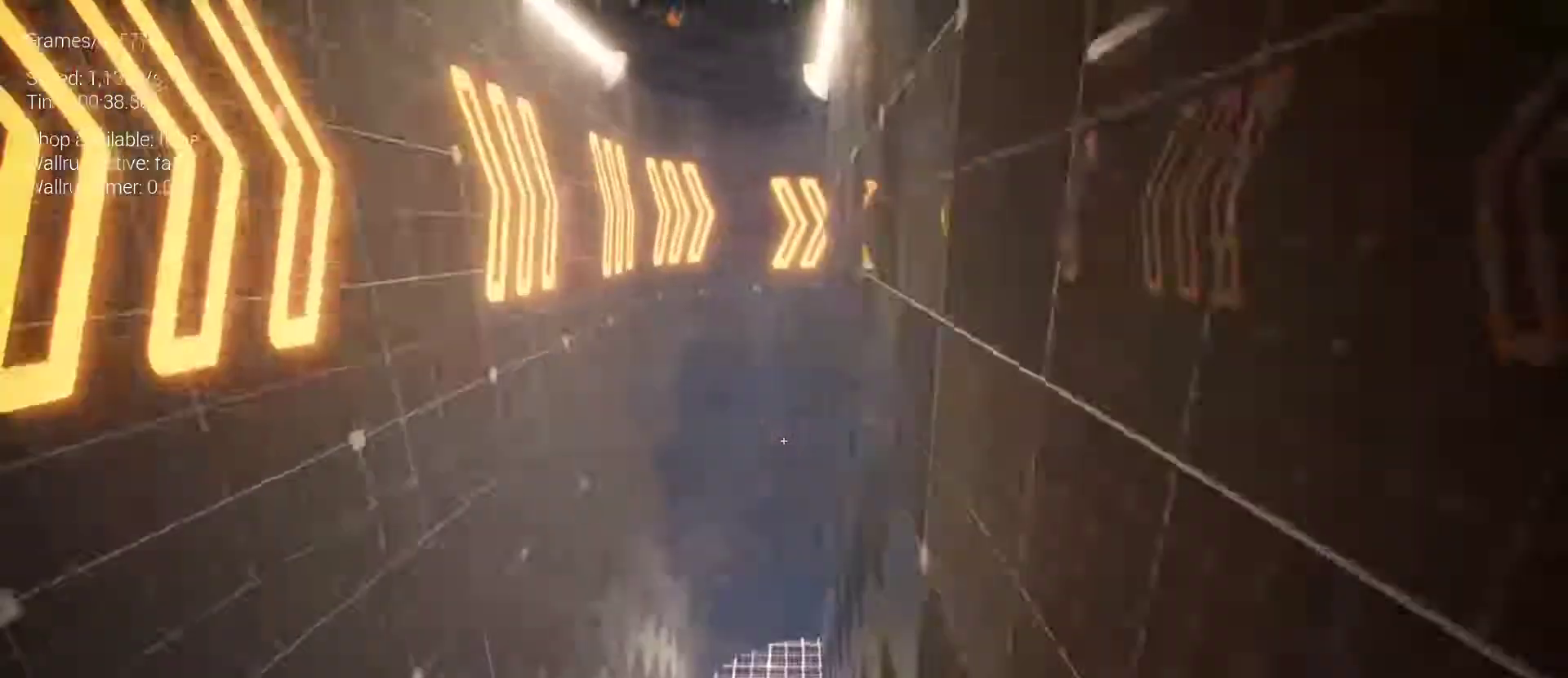
{"keys": ["z"], "mouse": [], "events": []}
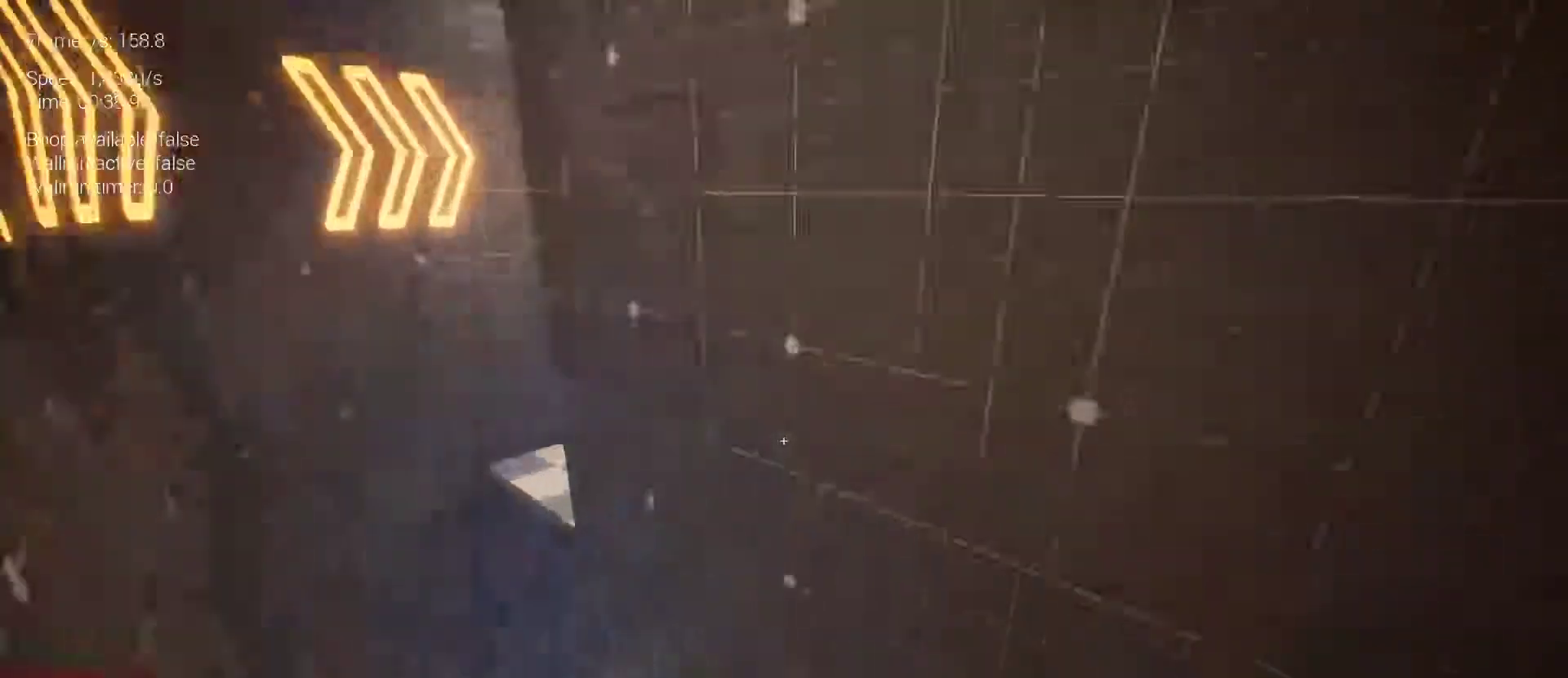
{"keys": ["d", "z"], "mouse": [], "events": [[100, "space", "down"], [233, "space", "up"], [500, "d", "down"]]}
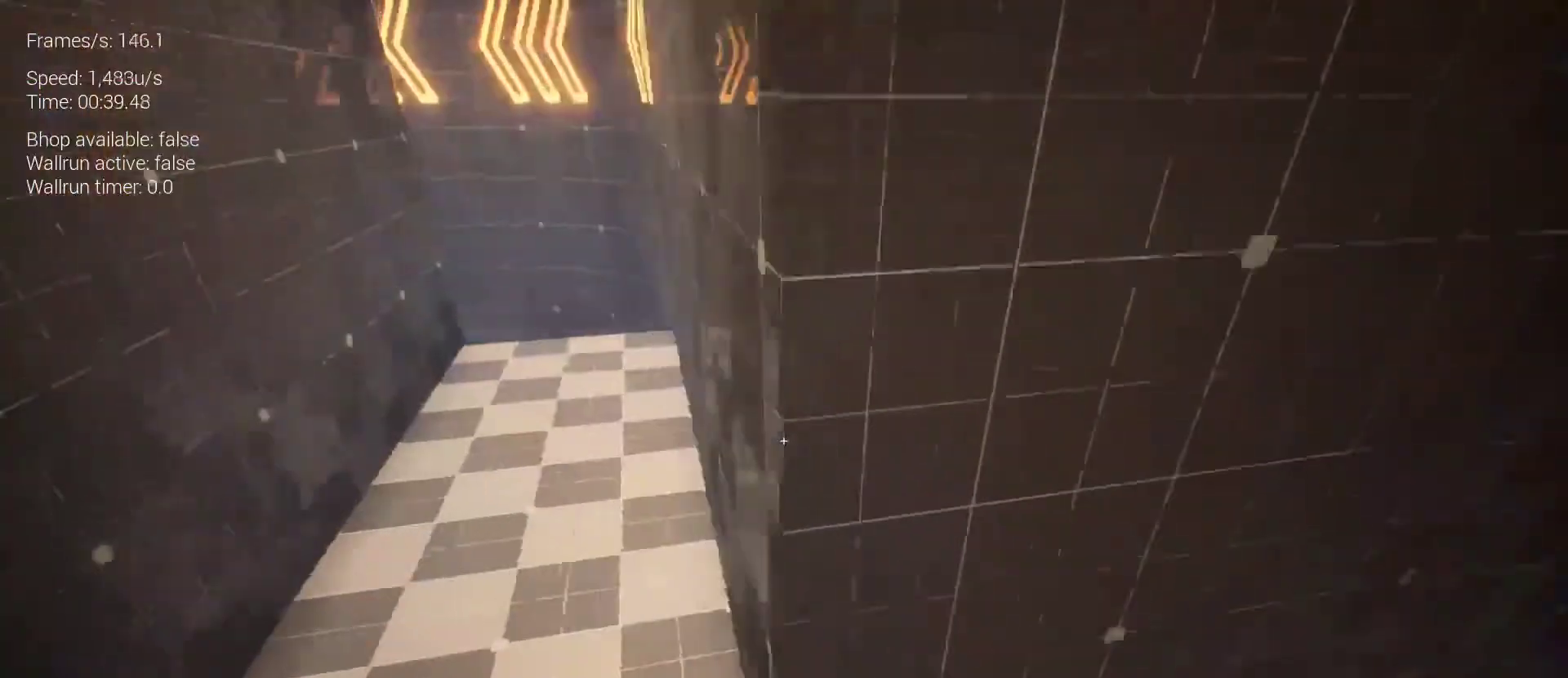
{"keys": ["d", "z"], "mouse": [], "events": []}
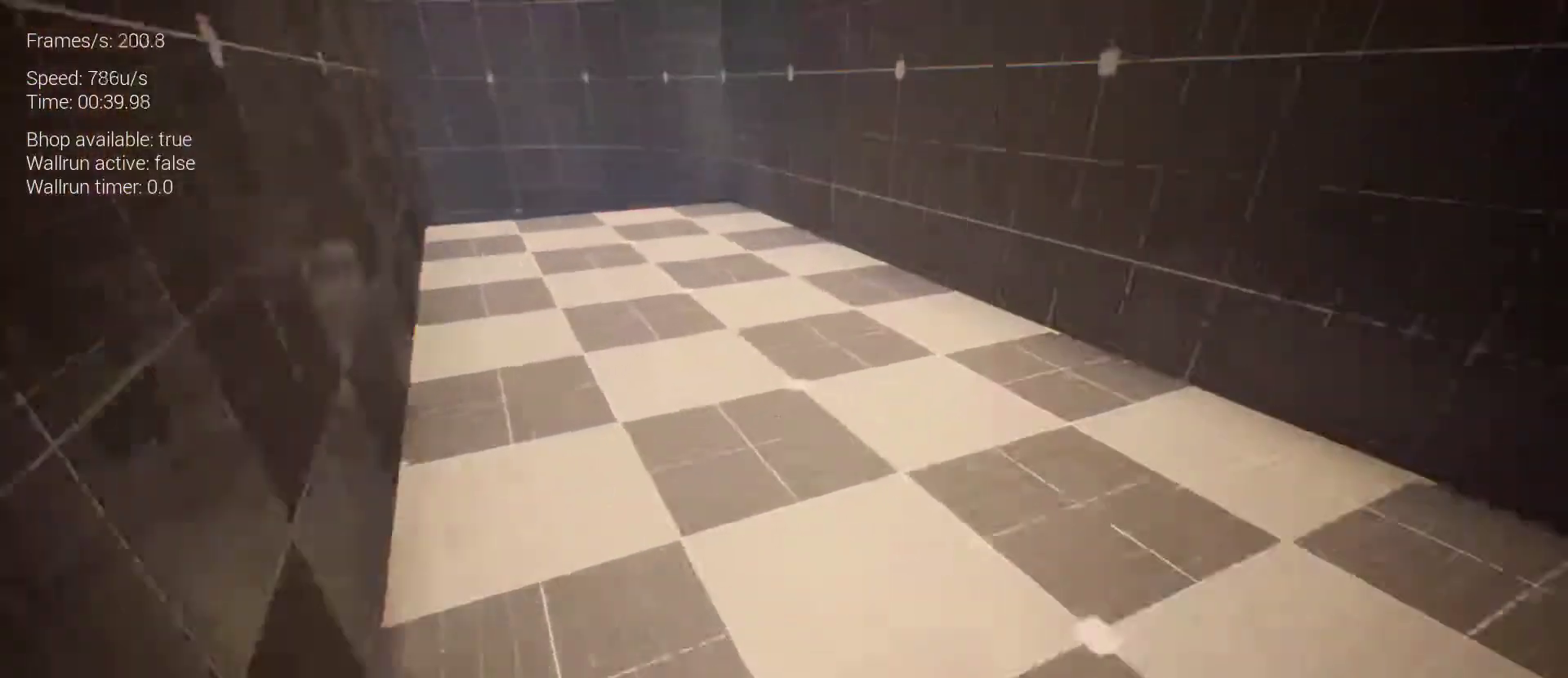
{"keys": ["d", "z"], "mouse": [], "events": []}
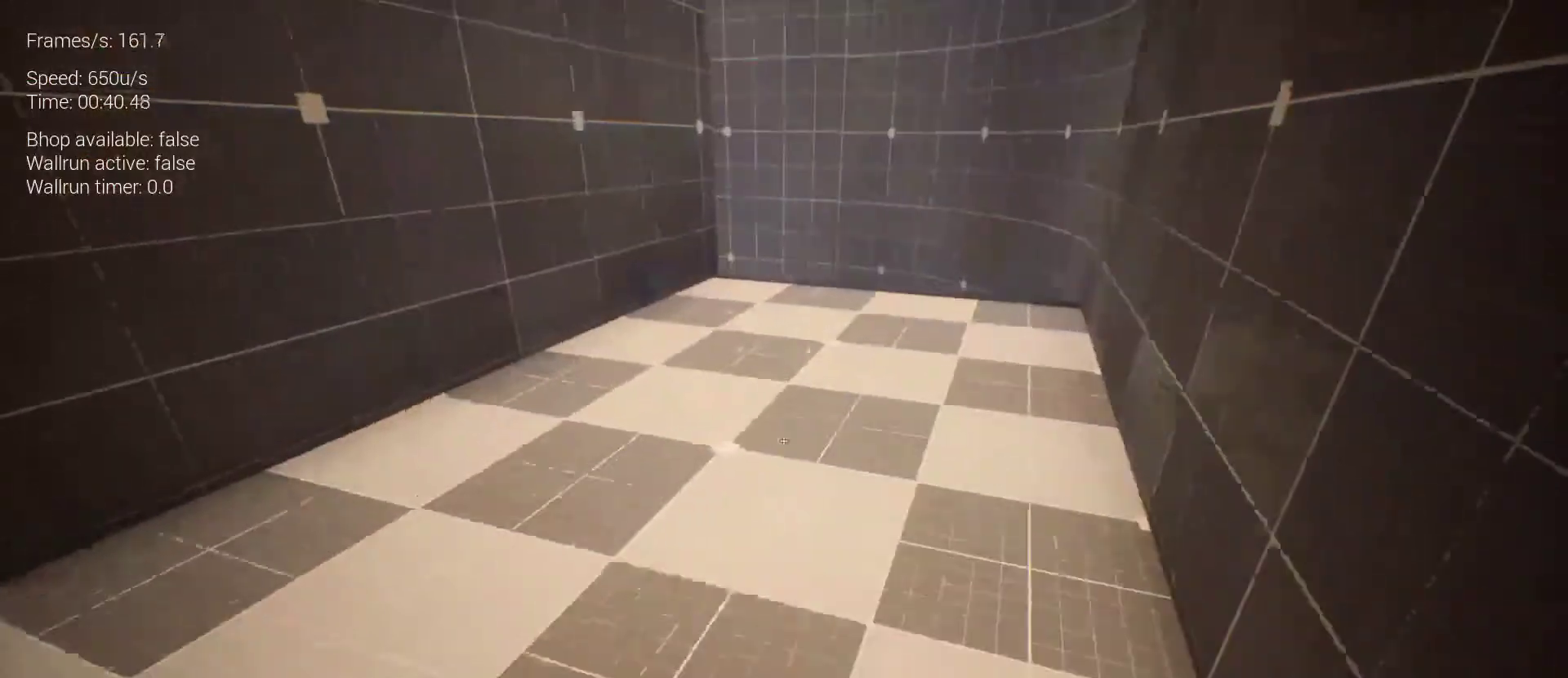
{"keys": ["z"], "mouse": [], "events": [[67, "d", "up"]]}
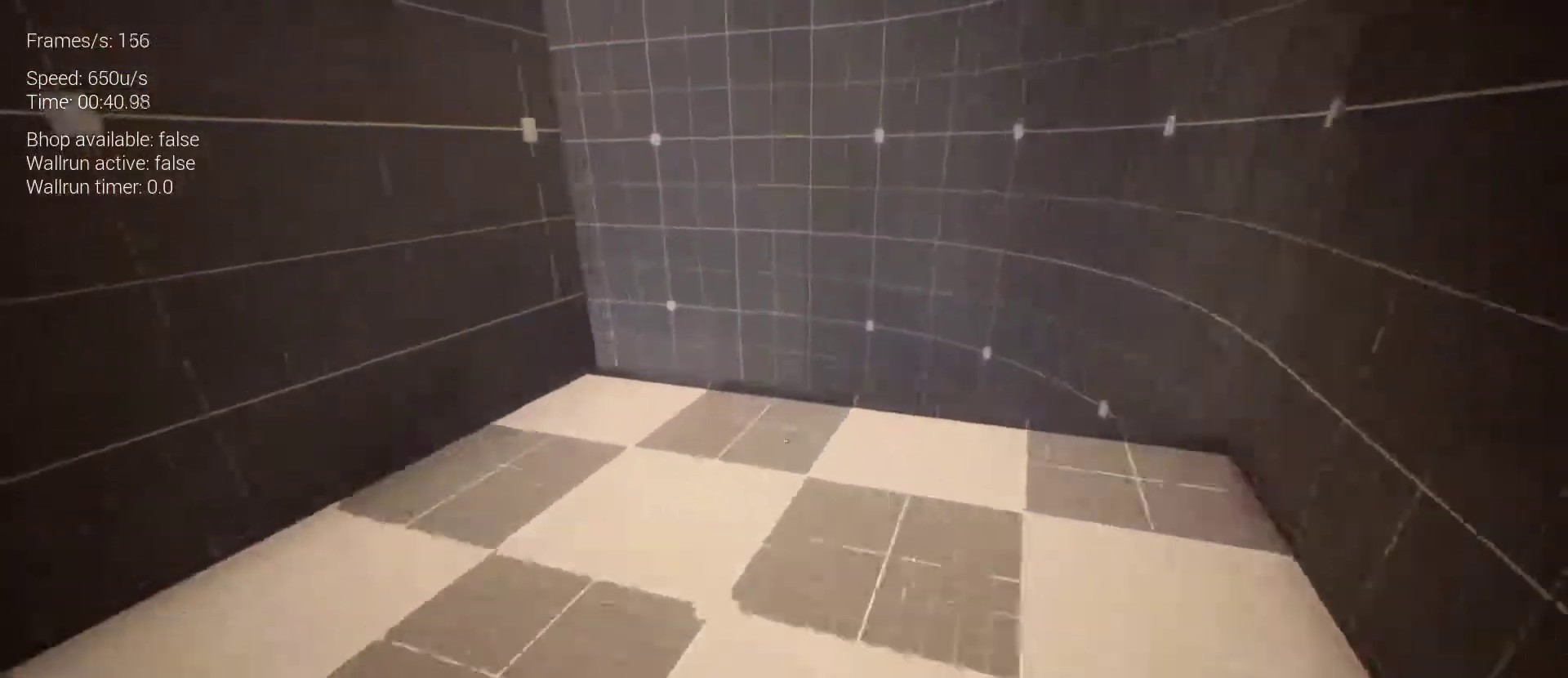
{"keys": ["z"], "mouse": [], "events": [[400, "space", "down"], [500, "space", "up"]]}
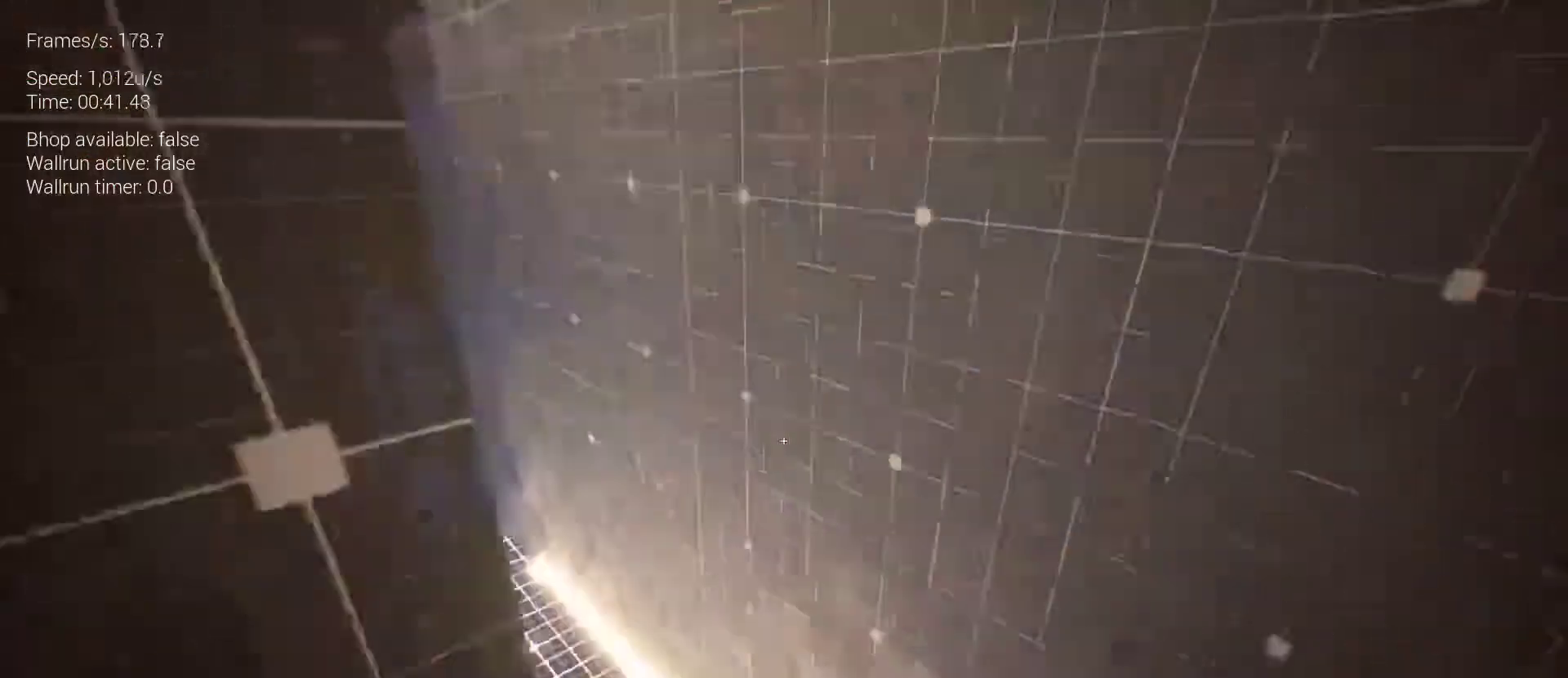
{"keys": ["z"], "mouse": [], "events": [[100, "space", "down"], [233, "space", "up"]]}
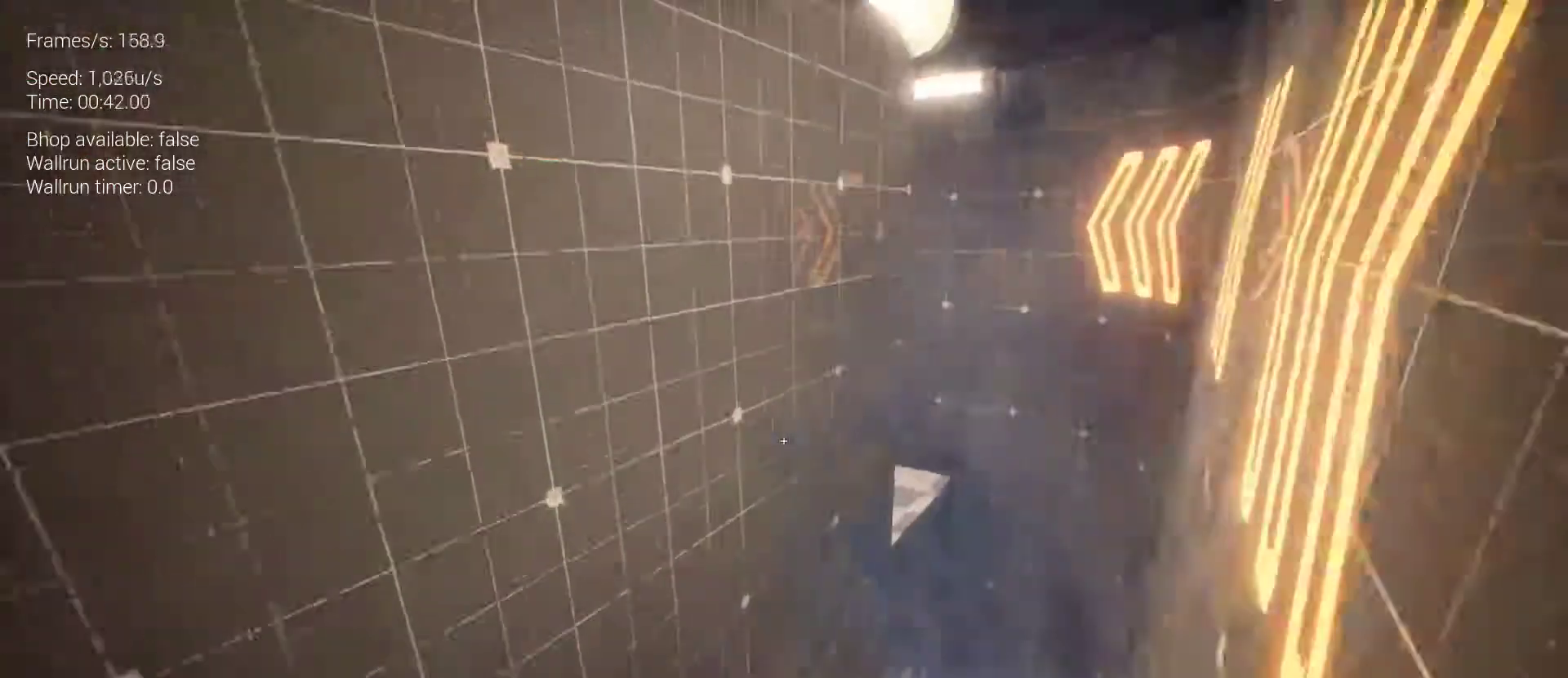
{"keys": ["z"], "mouse": [], "events": []}
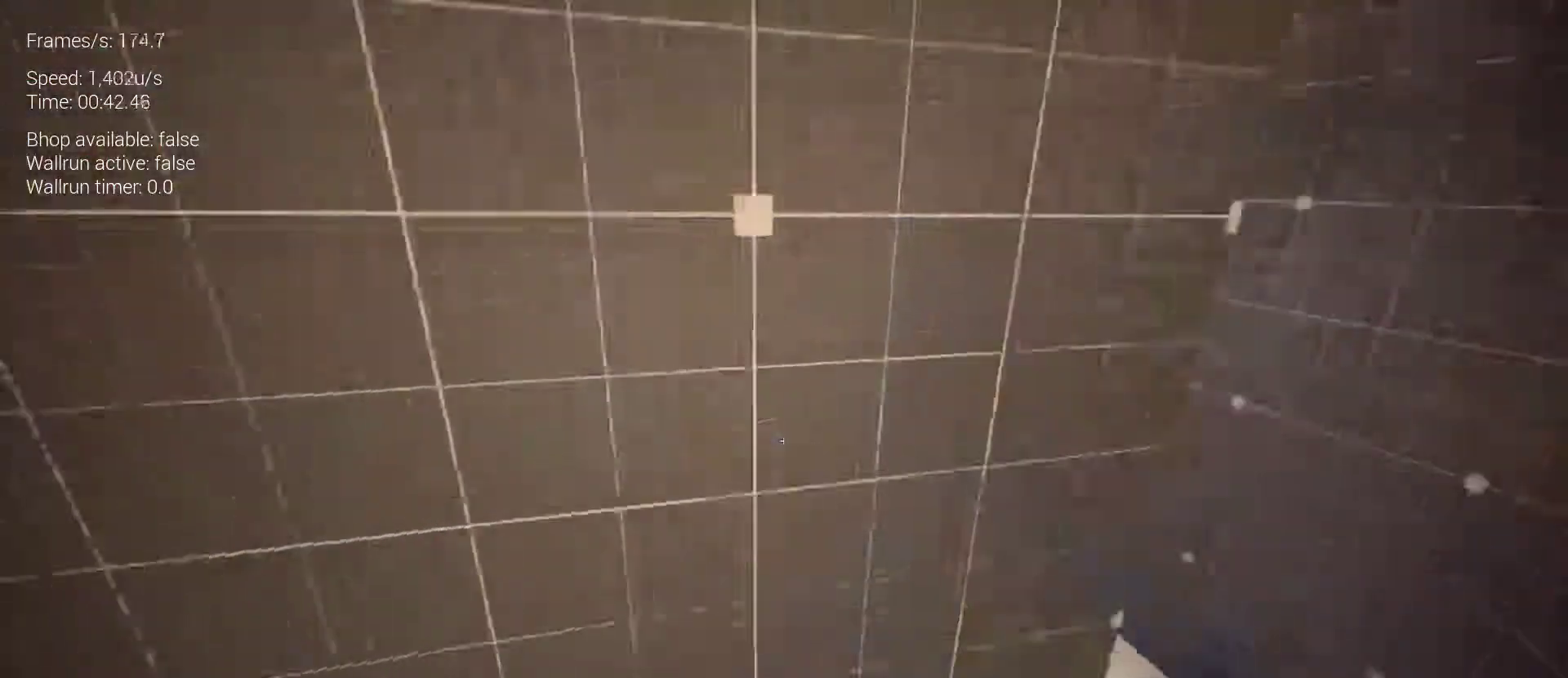
{"keys": ["q", "z"], "mouse": [], "events": [[400, "q", "down"]]}